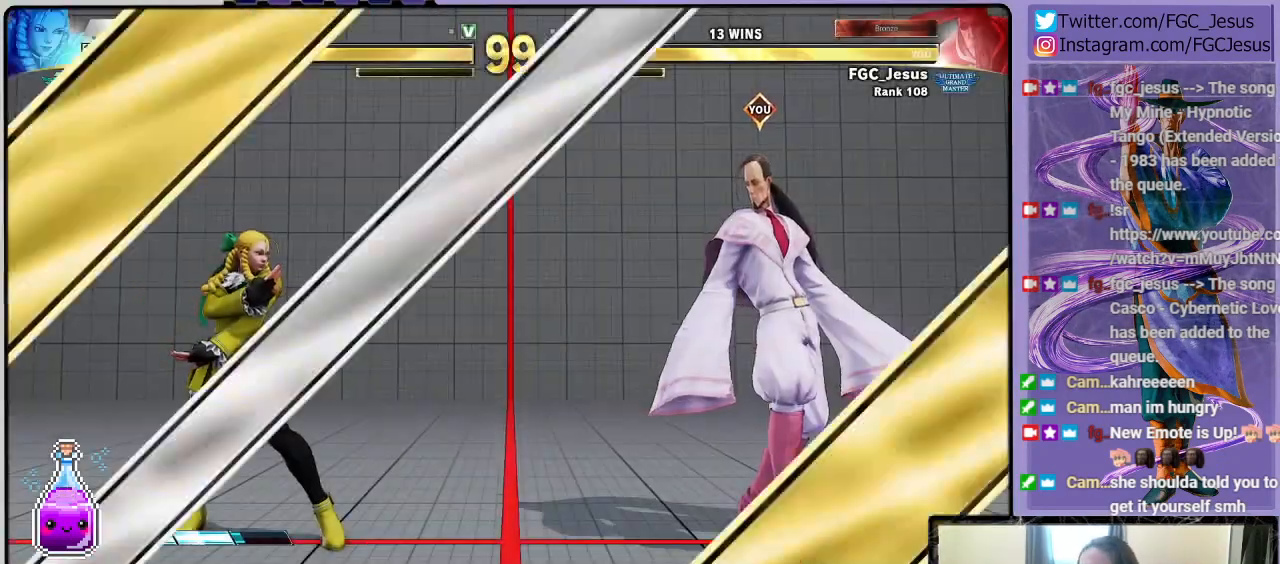
Gameplay with a controller (PlayStation layout); each line is a JSON object with the inputs held at the frame after it. "events" lists button and stick changes between this image and that frame as [ms after this image, input, new state], when the widget could be followed in between.
{"buttons": [], "left_stick": "center", "right_stick": "center", "events": []}
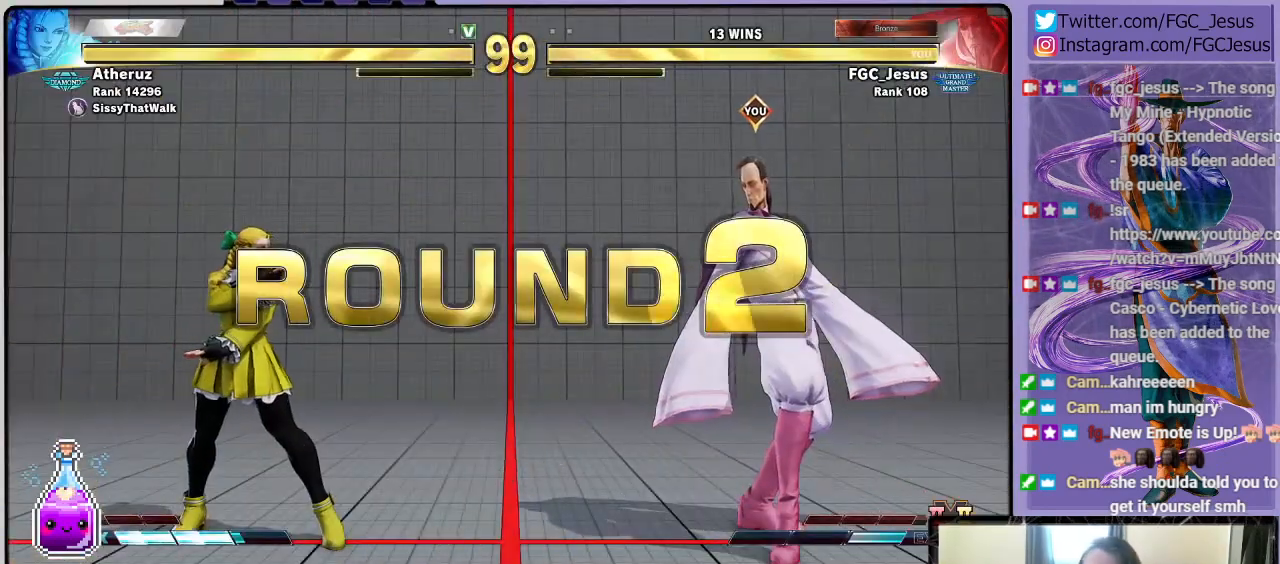
{"buttons": [], "left_stick": "center", "right_stick": "center", "events": []}
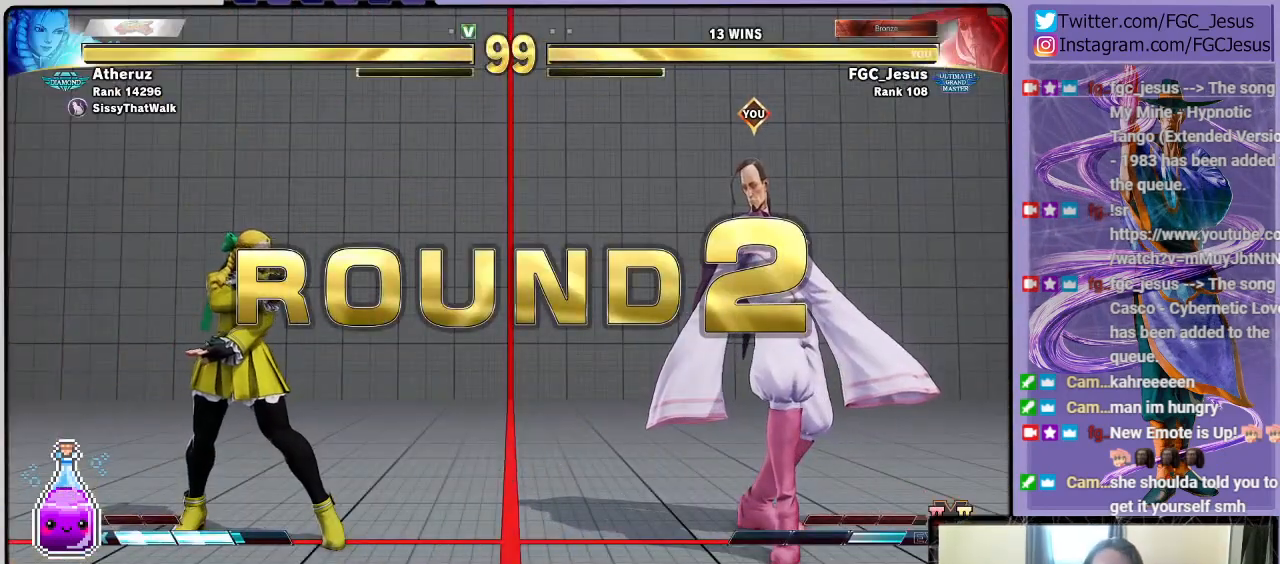
{"buttons": [], "left_stick": "center", "right_stick": "center", "events": []}
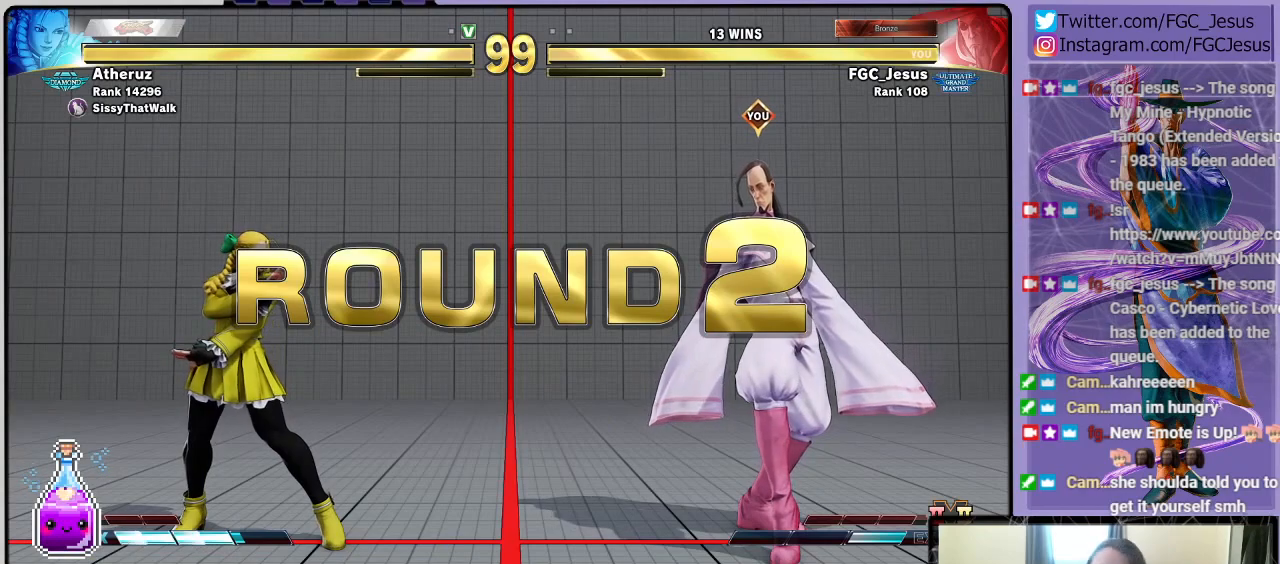
{"buttons": [], "left_stick": "center", "right_stick": "center", "events": []}
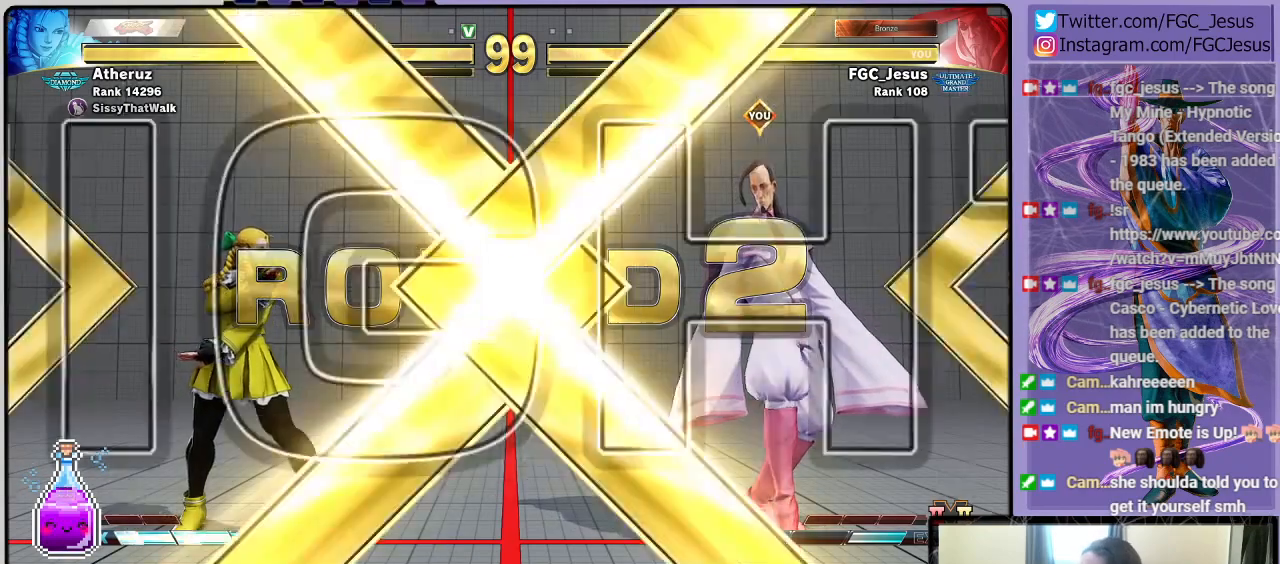
{"buttons": [], "left_stick": "center", "right_stick": "center", "events": []}
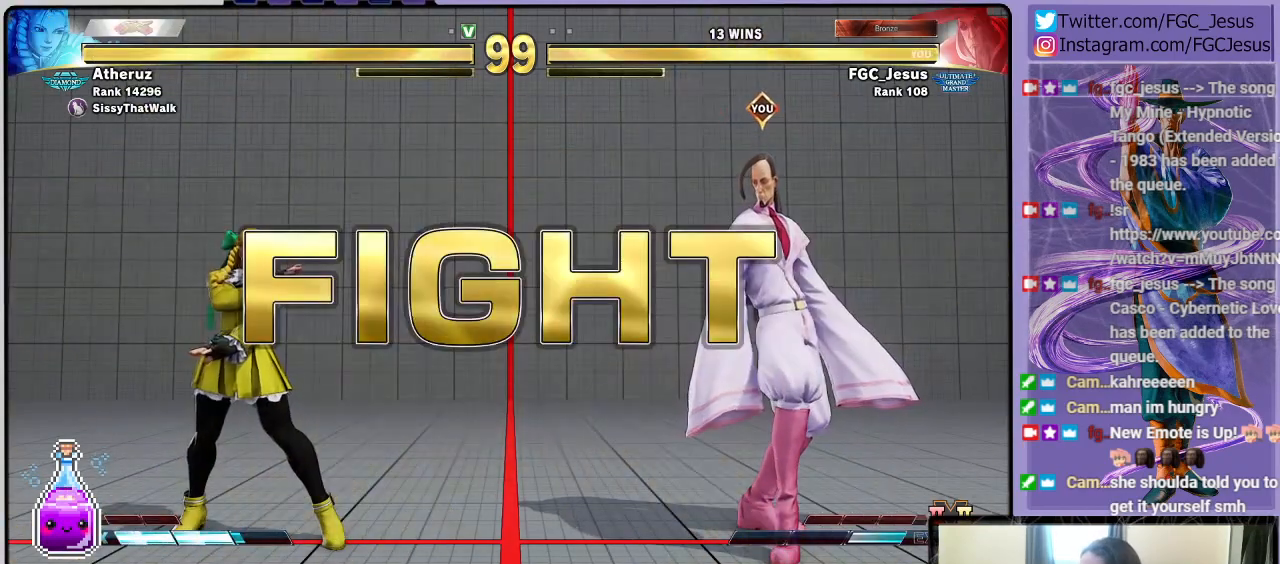
{"buttons": ["DPAD_UP"], "left_stick": "center", "right_stick": "center", "events": [[433, "DPAD_UP", "down"]]}
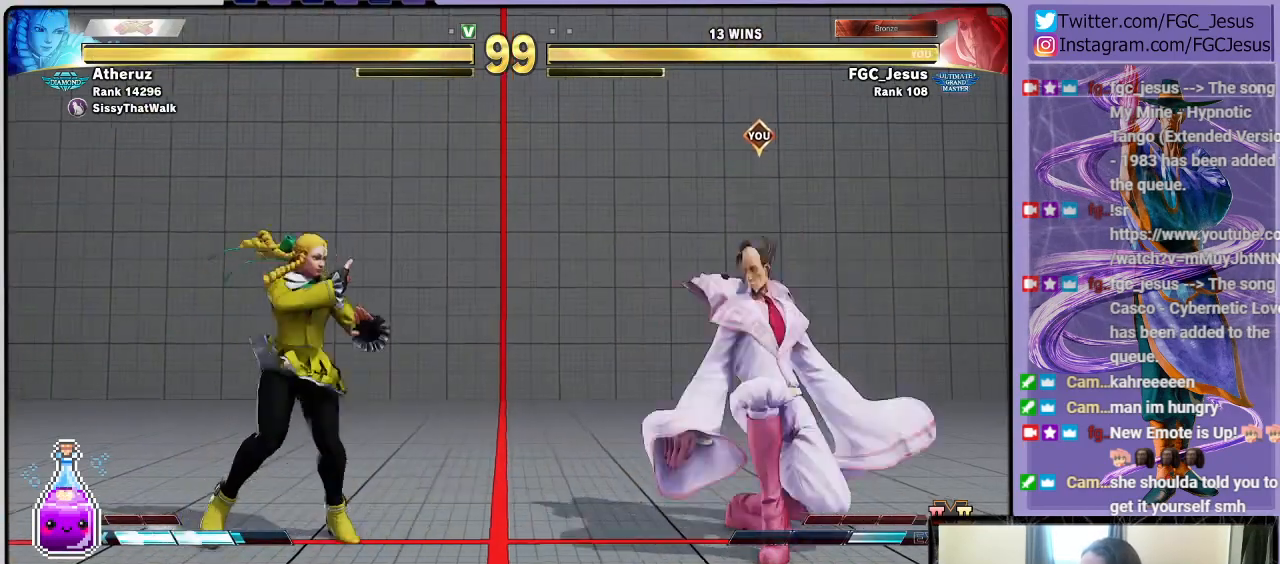
{"buttons": ["DPAD_RIGHT"], "left_stick": "center", "right_stick": "center", "events": [[67, "DPAD_UP", "up"], [134, "DPAD_RIGHT", "down"]]}
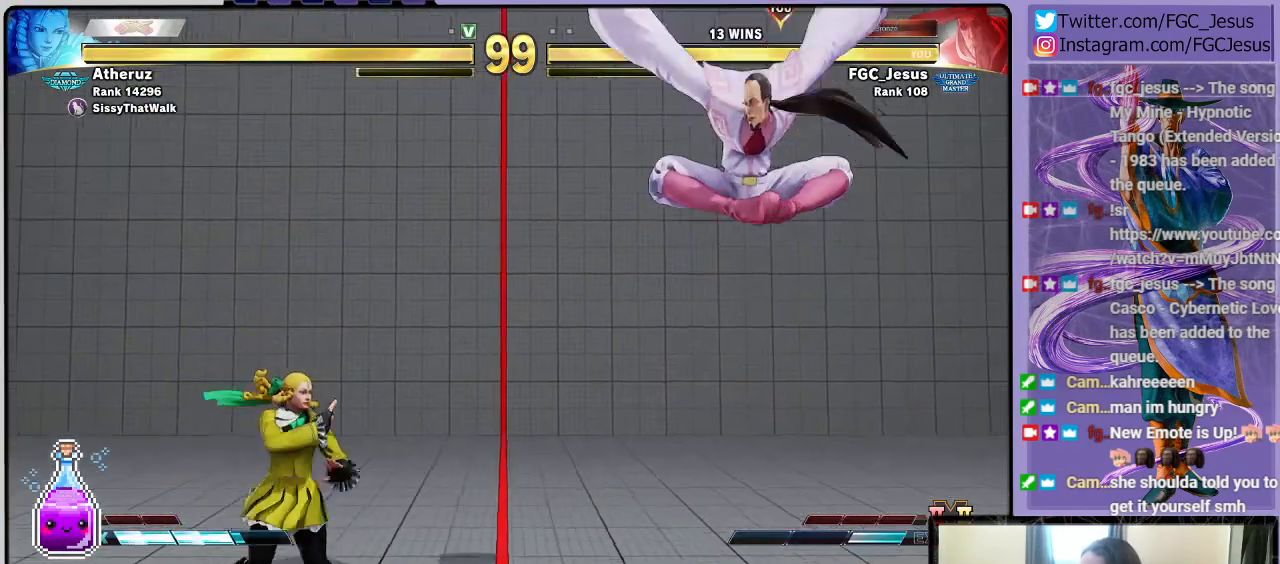
{"buttons": ["DPAD_DOWN", "DPAD_RIGHT"], "left_stick": "center", "right_stick": "center", "events": [[300, "R1", "down"], [433, "DPAD_DOWN", "down"], [433, "R1", "up"]]}
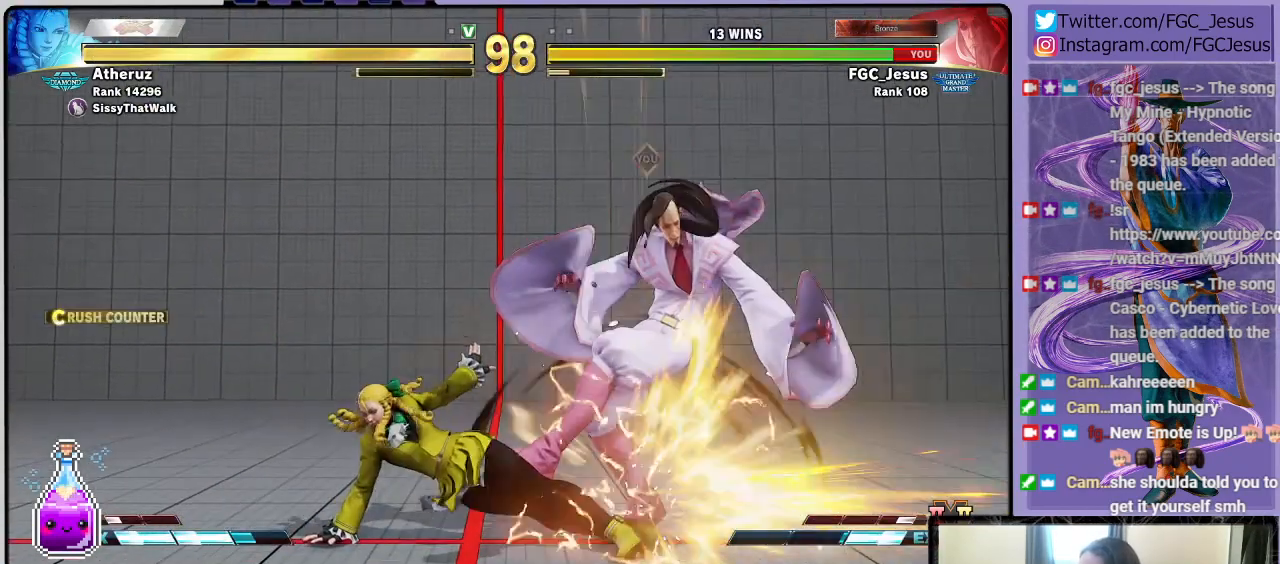
{"buttons": ["DPAD_RIGHT"], "left_stick": "center", "right_stick": "center", "events": [[200, "DPAD_DOWN", "up"], [300, "DPAD_RIGHT", "up"], [501, "DPAD_RIGHT", "down"]]}
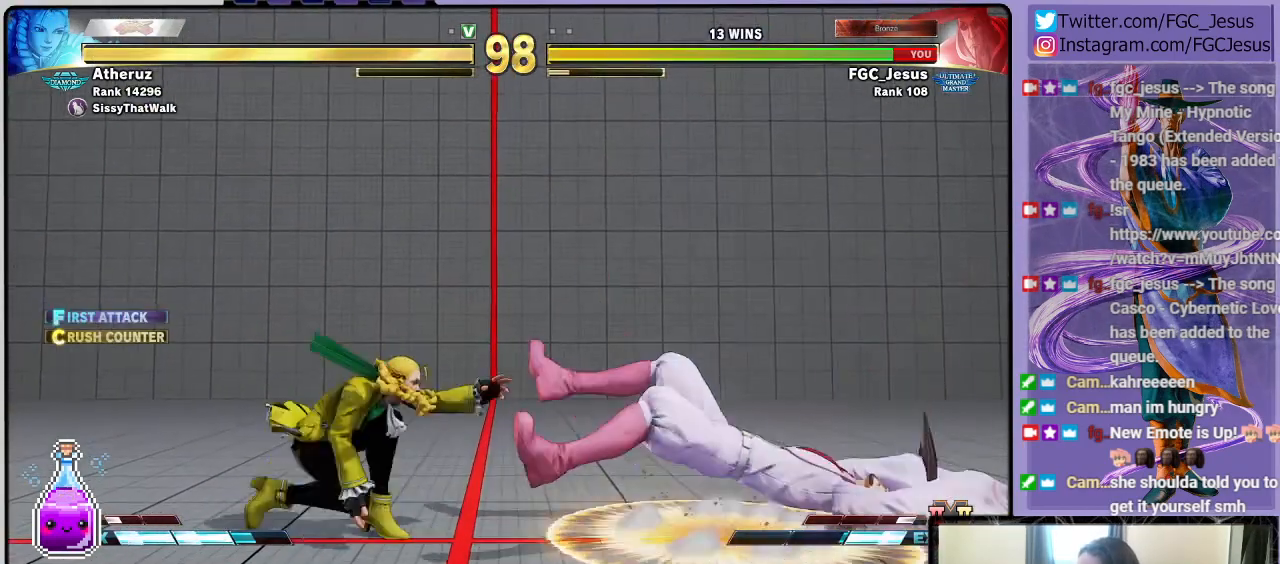
{"buttons": ["DPAD_RIGHT"], "left_stick": "center", "right_stick": "center", "events": []}
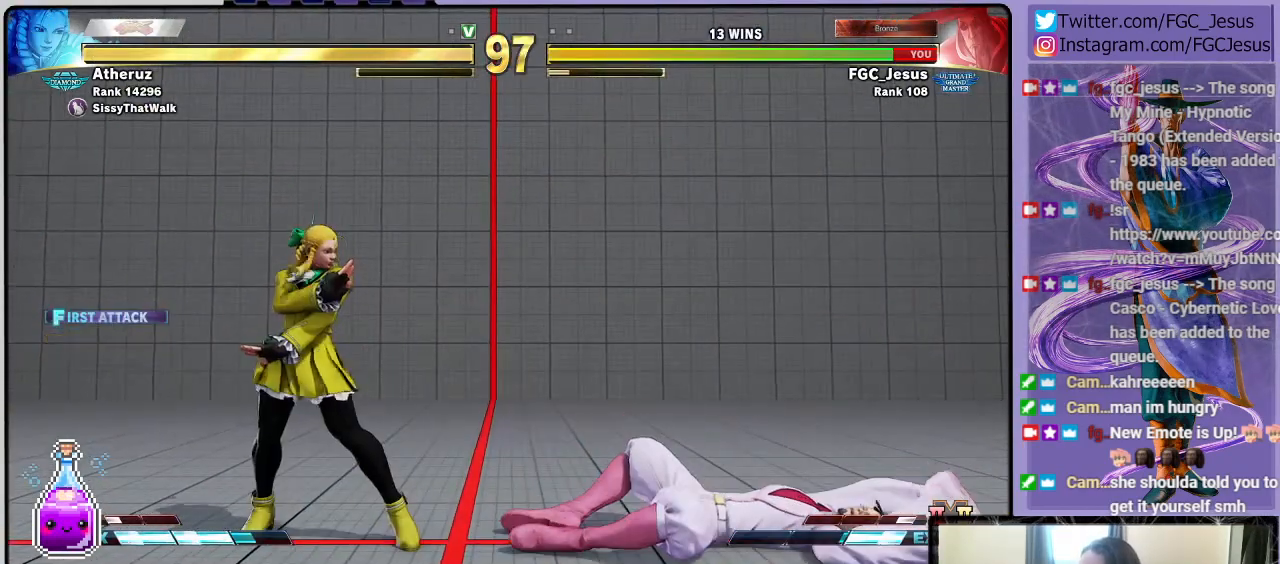
{"buttons": [], "left_stick": "center", "right_stick": "center", "events": [[134, "DPAD_RIGHT", "up"]]}
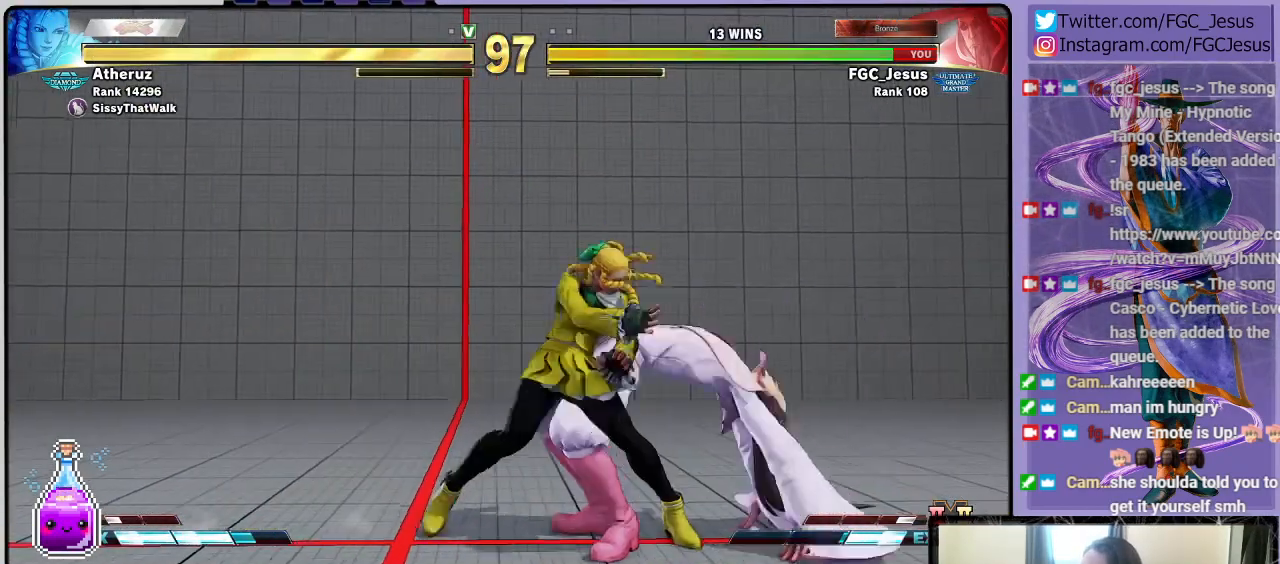
{"buttons": ["DPAD_DOWN", "DPAD_LEFT"], "left_stick": "center", "right_stick": "center", "events": [[100, "DPAD_DOWN", "down"], [100, "DPAD_LEFT", "down"], [166, "DPAD_LEFT", "up"], [233, "DPAD_DOWN", "up"], [233, "DPAD_LEFT", "down"], [266, "CIRCLE", "down"], [266, "R2", "down"], [367, "CIRCLE", "up"], [367, "DPAD_DOWN", "down"], [367, "DPAD_LEFT", "up"], [367, "R2", "up"], [467, "DPAD_LEFT", "down"]]}
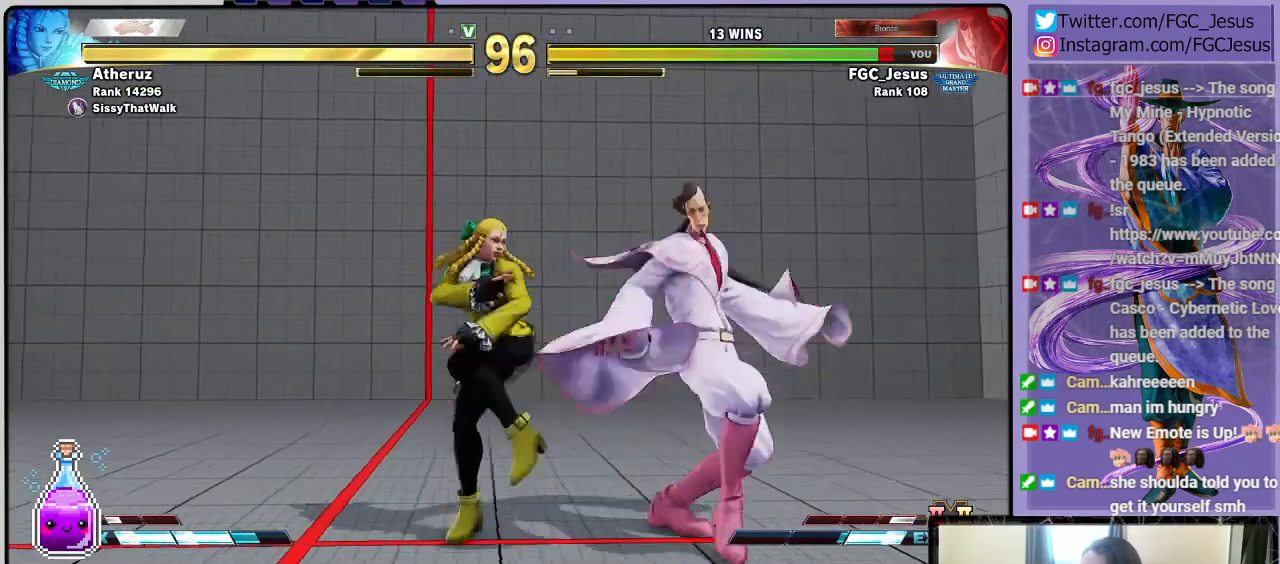
{"buttons": ["DPAD_DOWN", "DPAD_RIGHT"], "left_stick": "center", "right_stick": "center", "events": [[134, "DPAD_LEFT", "up"], [134, "DPAD_RIGHT", "down"]]}
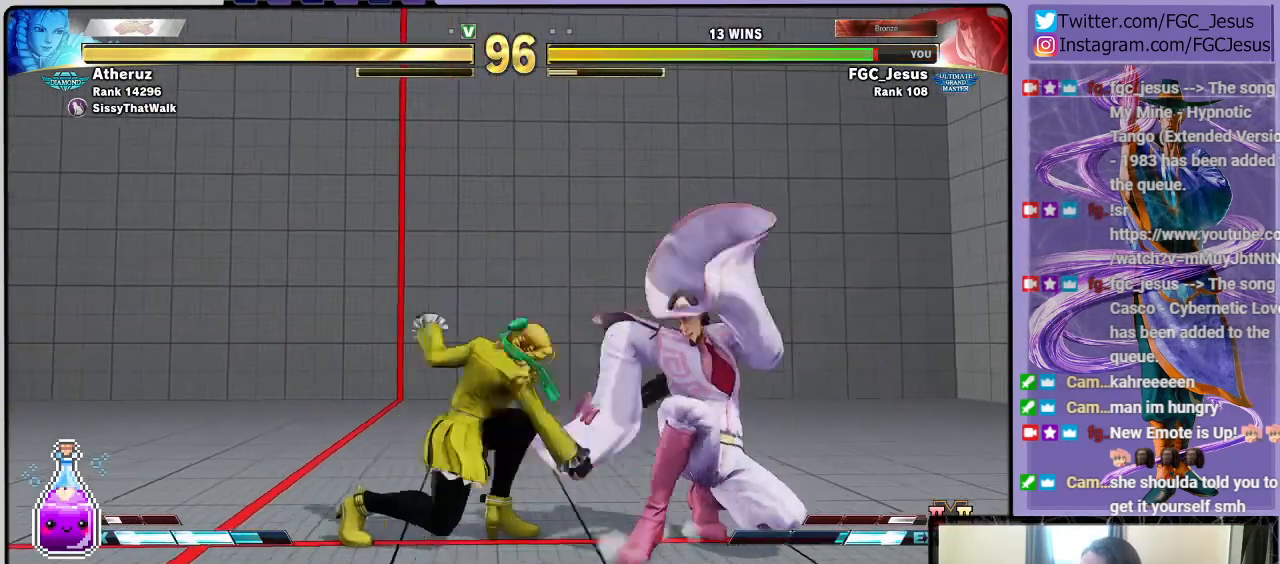
{"buttons": ["DPAD_DOWN", "DPAD_RIGHT"], "left_stick": "center", "right_stick": "center", "events": [[100, "SQUARE", "down"], [200, "SQUARE", "up"]]}
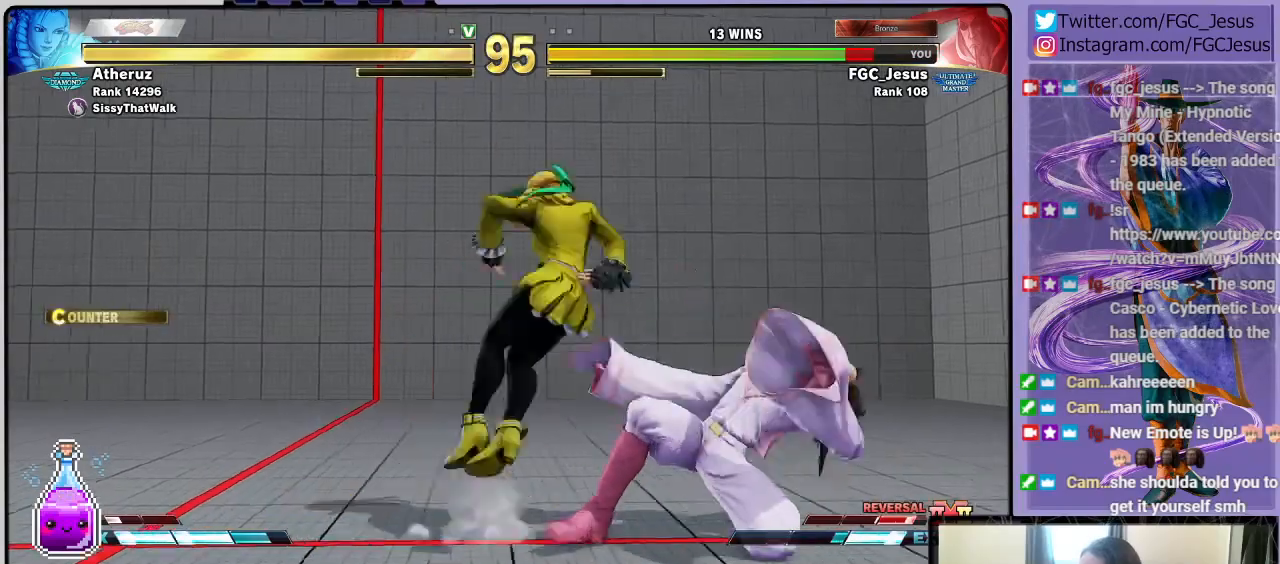
{"buttons": ["DPAD_RIGHT"], "left_stick": "center", "right_stick": "center", "events": [[267, "DPAD_DOWN", "up"]]}
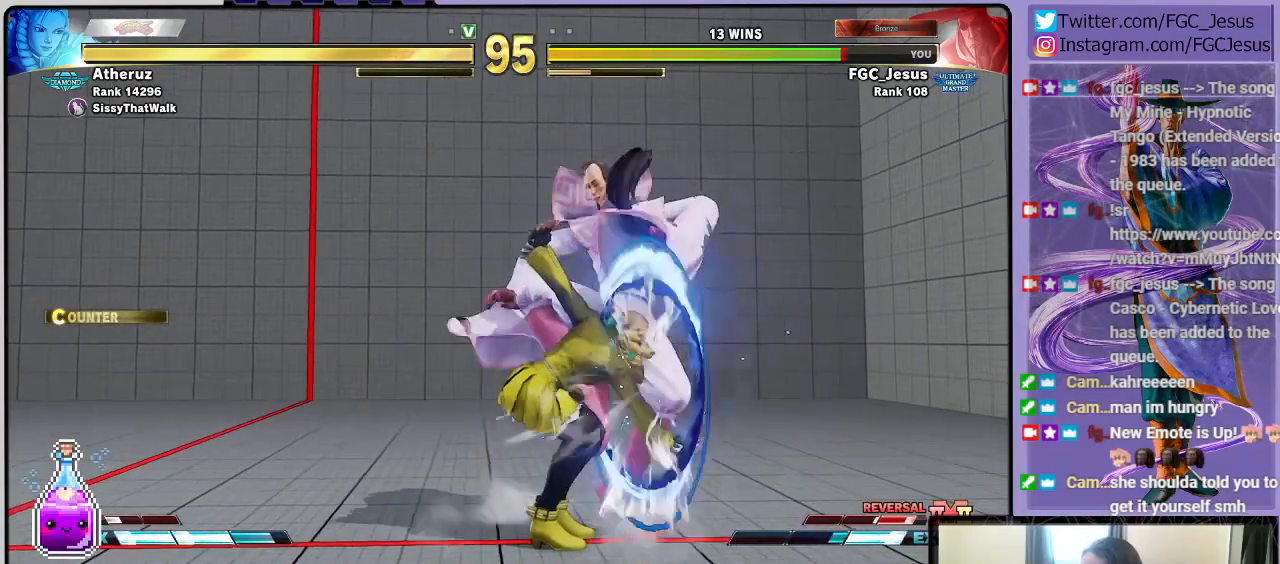
{"buttons": ["DPAD_DOWN", "DPAD_RIGHT"], "left_stick": "center", "right_stick": "center", "events": [[66, "DPAD_DOWN", "down"], [400, "SQUARE", "down"], [500, "SQUARE", "up"]]}
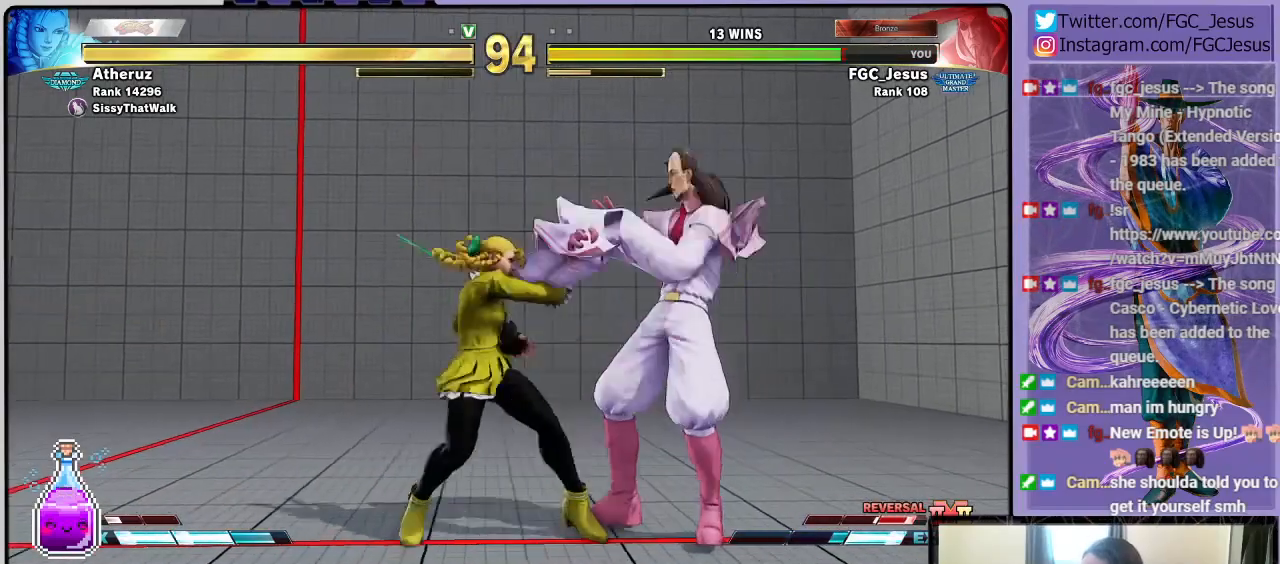
{"buttons": ["DPAD_DOWN", "DPAD_RIGHT"], "left_stick": "center", "right_stick": "center", "events": []}
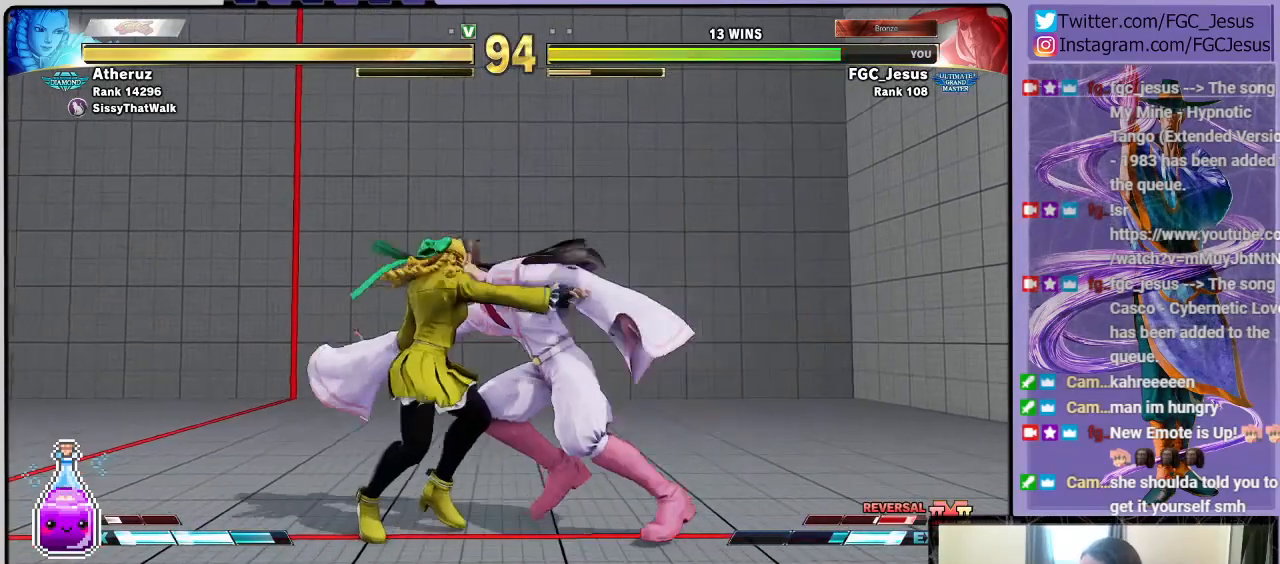
{"buttons": ["DPAD_RIGHT"], "left_stick": "center", "right_stick": "center", "events": [[33, "DPAD_DOWN", "up"]]}
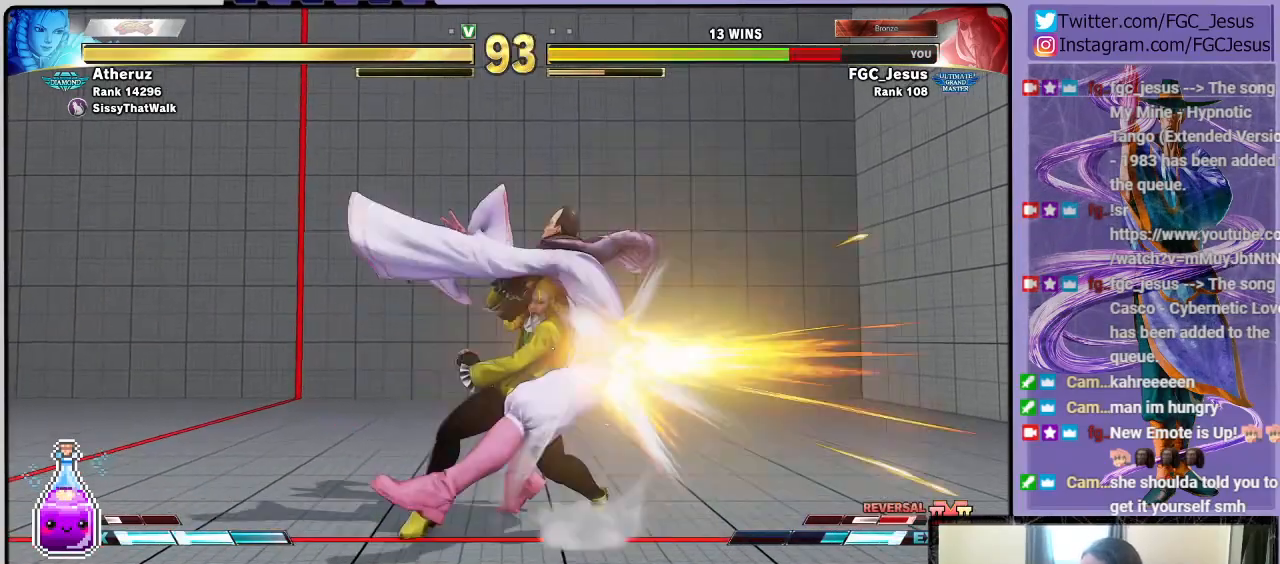
{"buttons": ["DPAD_RIGHT"], "left_stick": "center", "right_stick": "center", "events": [[133, "DPAD_RIGHT", "up"], [334, "DPAD_RIGHT", "down"], [434, "DPAD_UP", "down"], [501, "DPAD_UP", "up"]]}
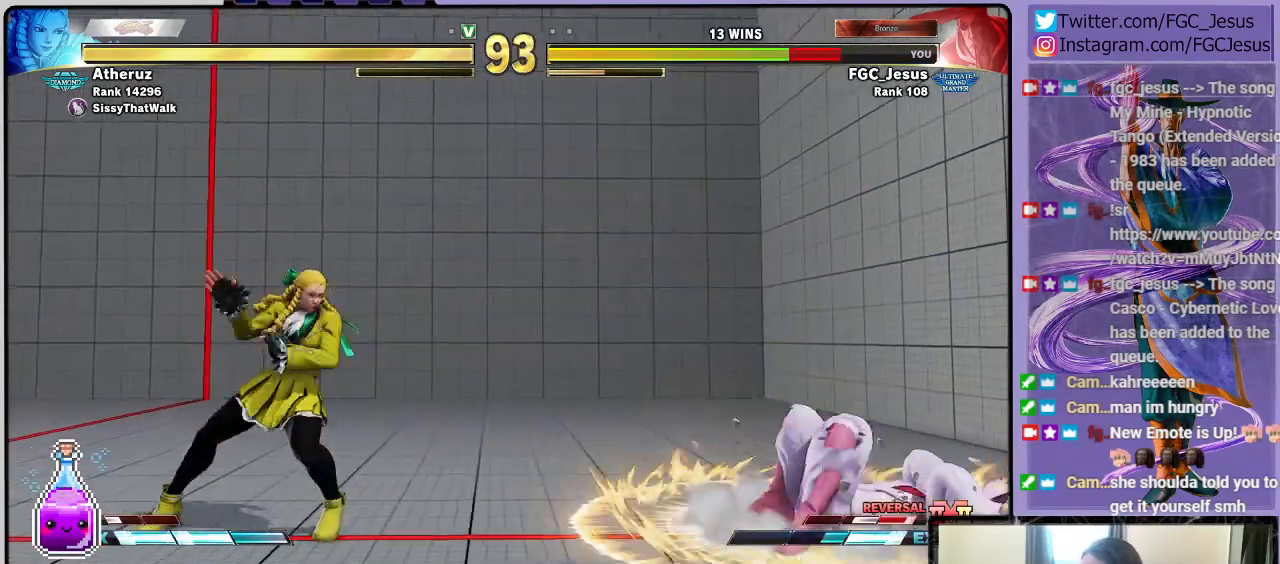
{"buttons": ["DPAD_RIGHT"], "left_stick": "center", "right_stick": "center", "events": [[66, "DPAD_RIGHT", "up"], [200, "DPAD_UP", "down"], [266, "DPAD_RIGHT", "down"], [467, "DPAD_UP", "up"]]}
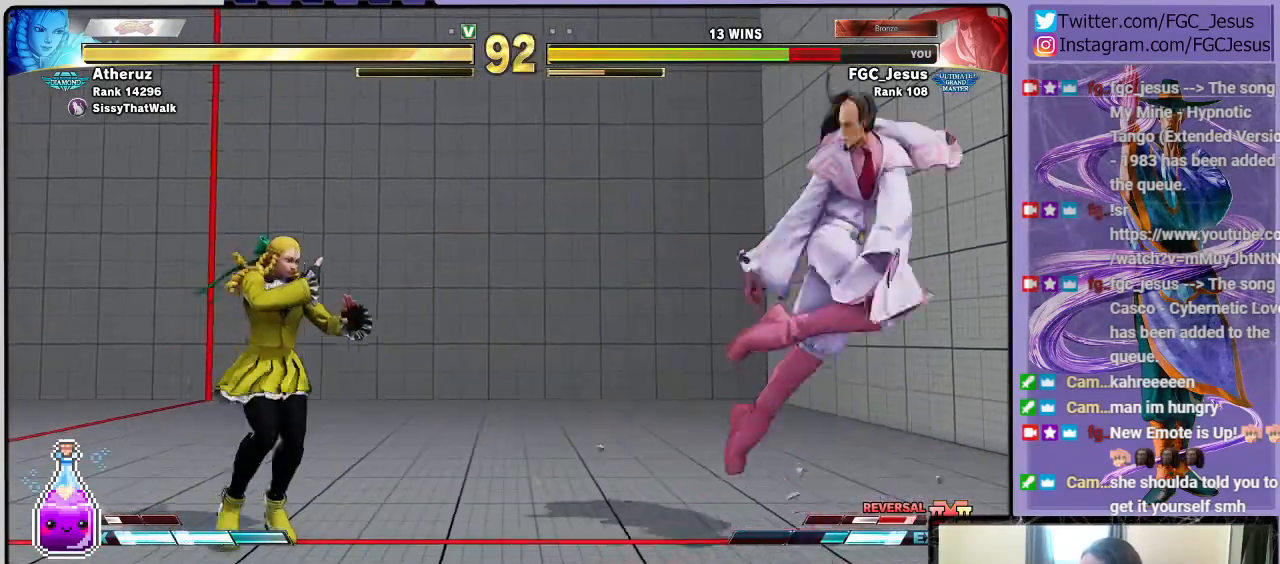
{"buttons": ["DPAD_DOWN", "DPAD_RIGHT"], "left_stick": "center", "right_stick": "center", "events": [[33, "DPAD_DOWN", "down"]]}
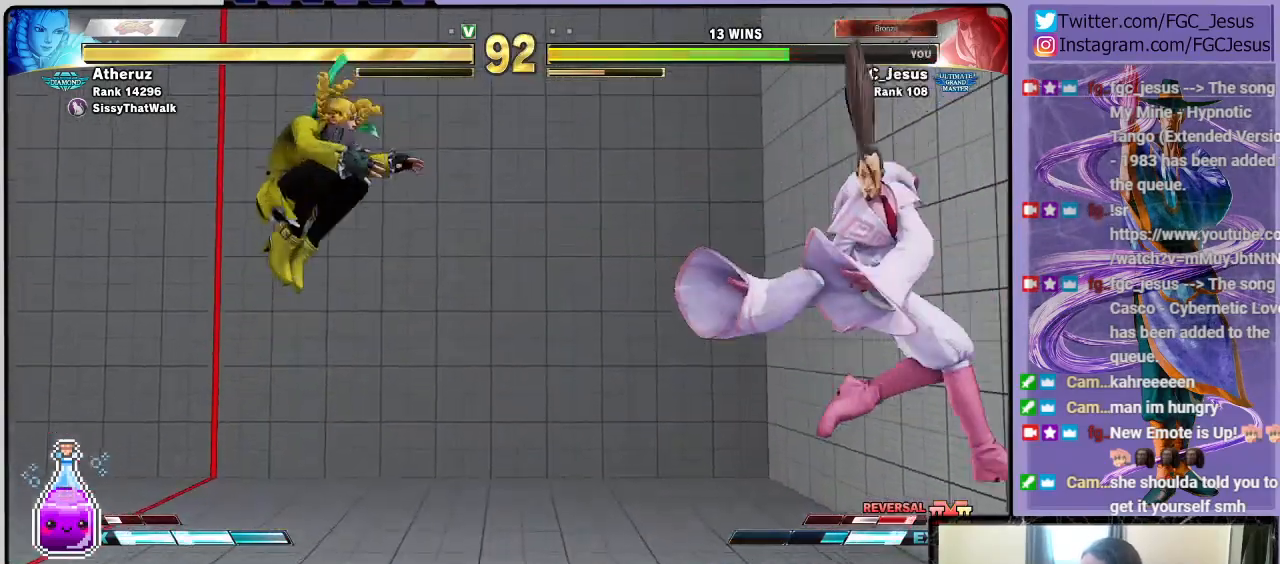
{"buttons": ["DPAD_DOWN", "DPAD_RIGHT"], "left_stick": "center", "right_stick": "center", "events": [[233, "DPAD_DOWN", "up"], [233, "DPAD_UP", "down"], [266, "SQUARE", "down"], [300, "DPAD_DOWN", "down"], [300, "DPAD_UP", "up"], [367, "SQUARE", "up"]]}
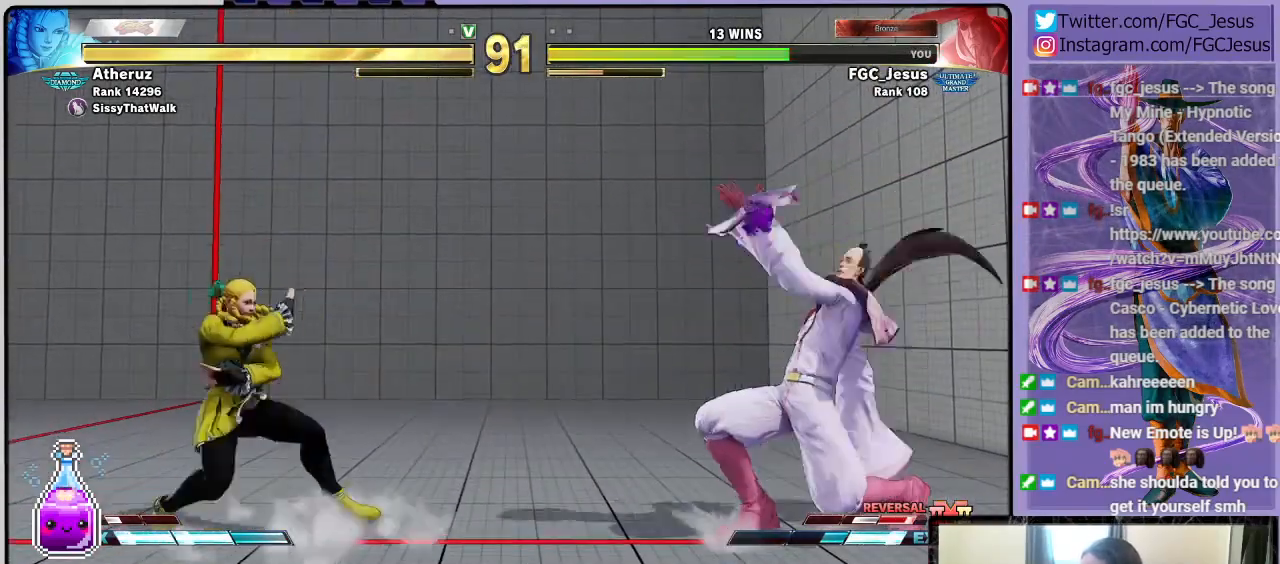
{"buttons": [], "left_stick": "center", "right_stick": "center", "events": [[300, "DPAD_DOWN", "up"], [367, "DPAD_RIGHT", "up"]]}
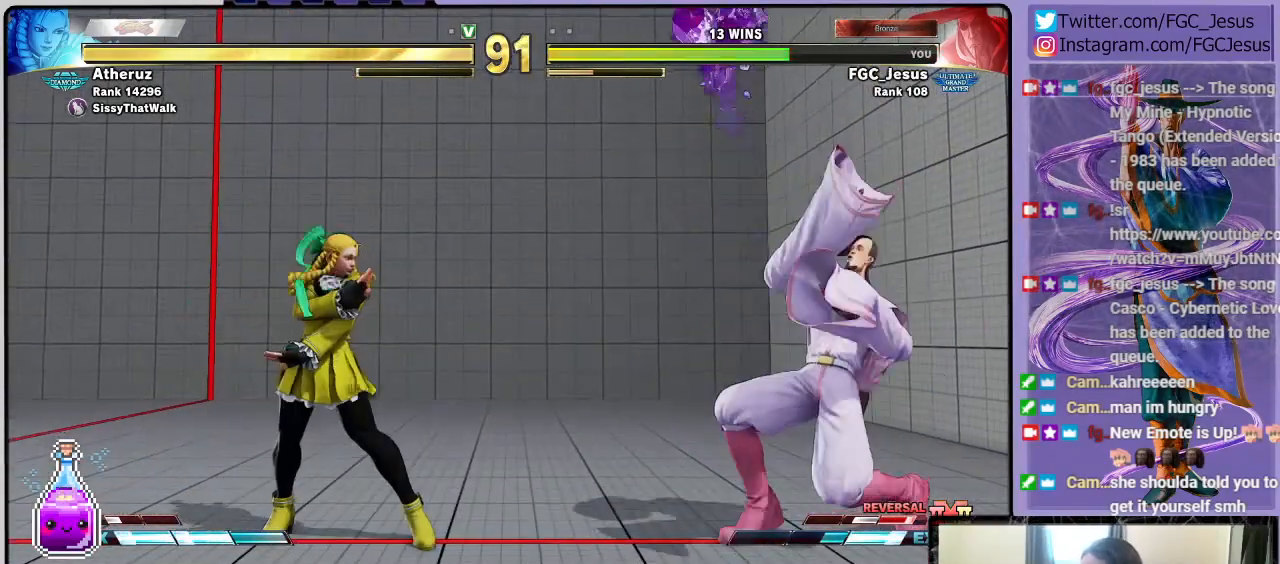
{"buttons": [], "left_stick": "center", "right_stick": "center", "events": []}
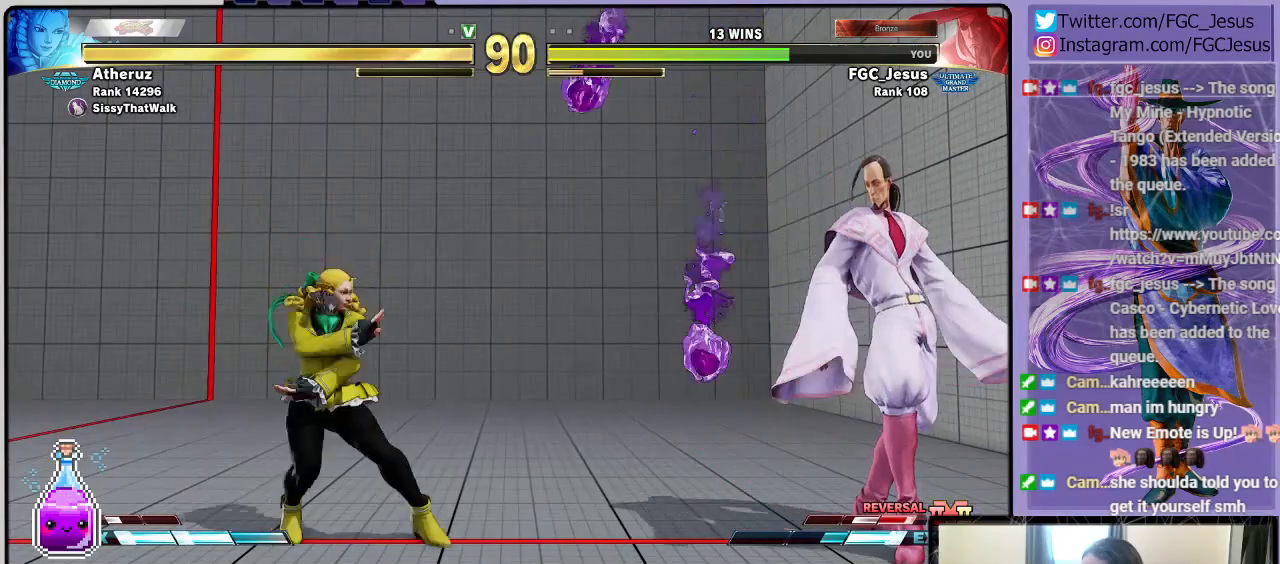
{"buttons": ["DPAD_RIGHT"], "left_stick": "center", "right_stick": "center", "events": [[267, "DPAD_LEFT", "down"], [267, "DPAD_UP", "down"], [434, "DPAD_LEFT", "up"], [434, "DPAD_RIGHT", "down"], [434, "DPAD_UP", "up"]]}
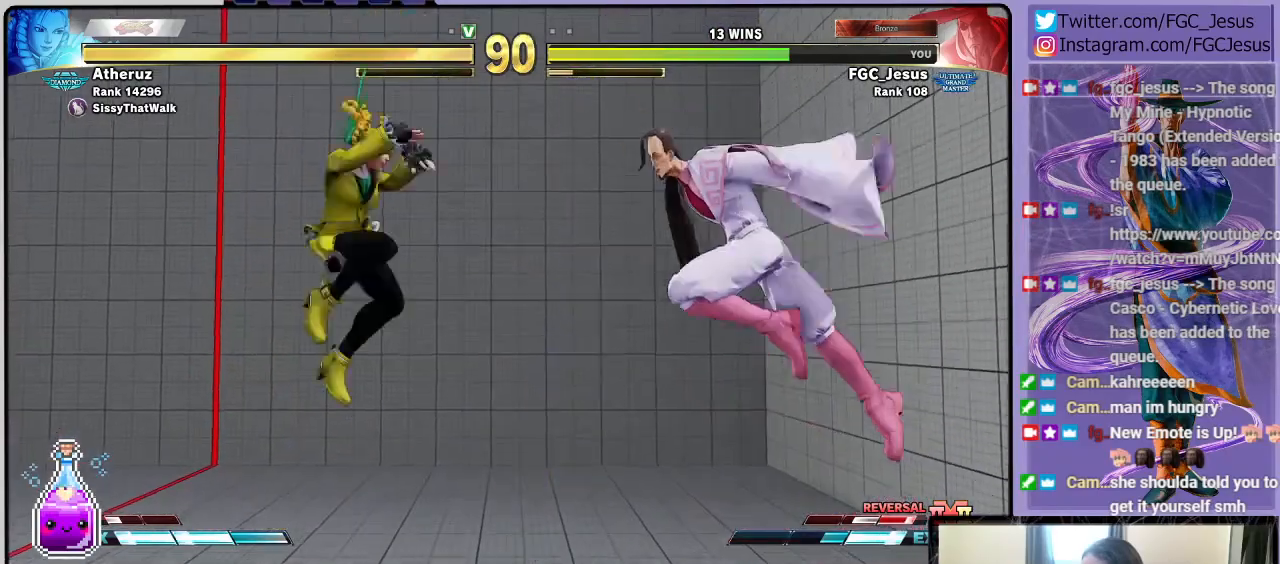
{"buttons": ["DPAD_RIGHT"], "left_stick": "center", "right_stick": "center", "events": [[300, "CIRCLE", "down"], [467, "CIRCLE", "up"]]}
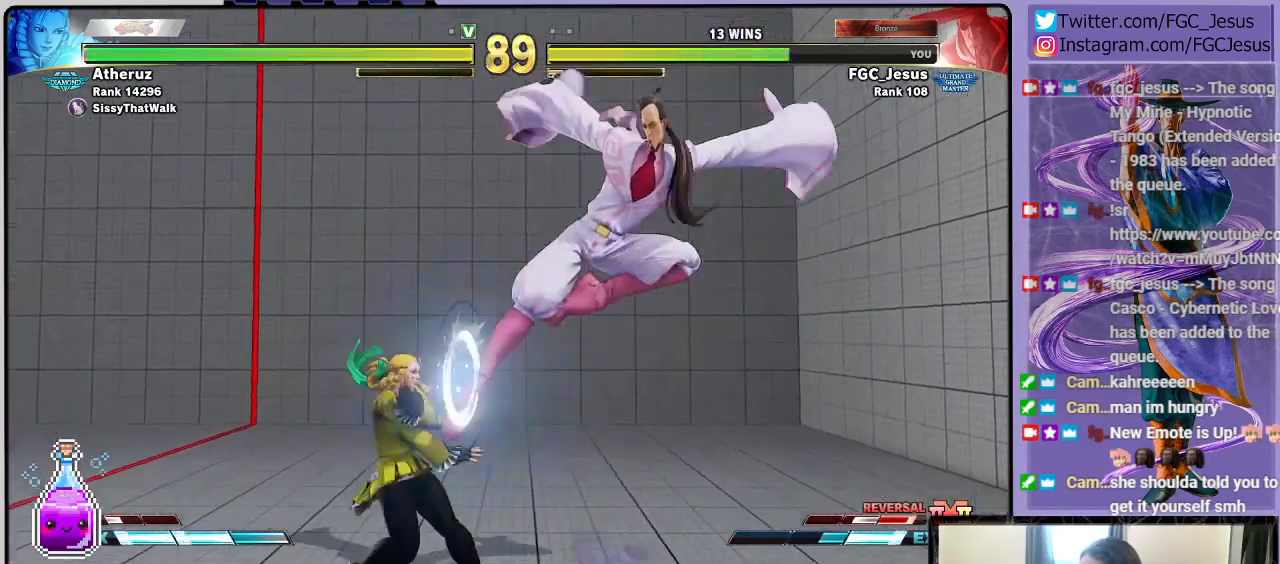
{"buttons": ["DPAD_DOWN", "DPAD_RIGHT"], "left_stick": "center", "right_stick": "center", "events": [[100, "DPAD_DOWN", "down"], [167, "DPAD_DOWN", "up"], [234, "CROSS", "down"], [234, "DPAD_DOWN", "down"], [334, "CROSS", "up"]]}
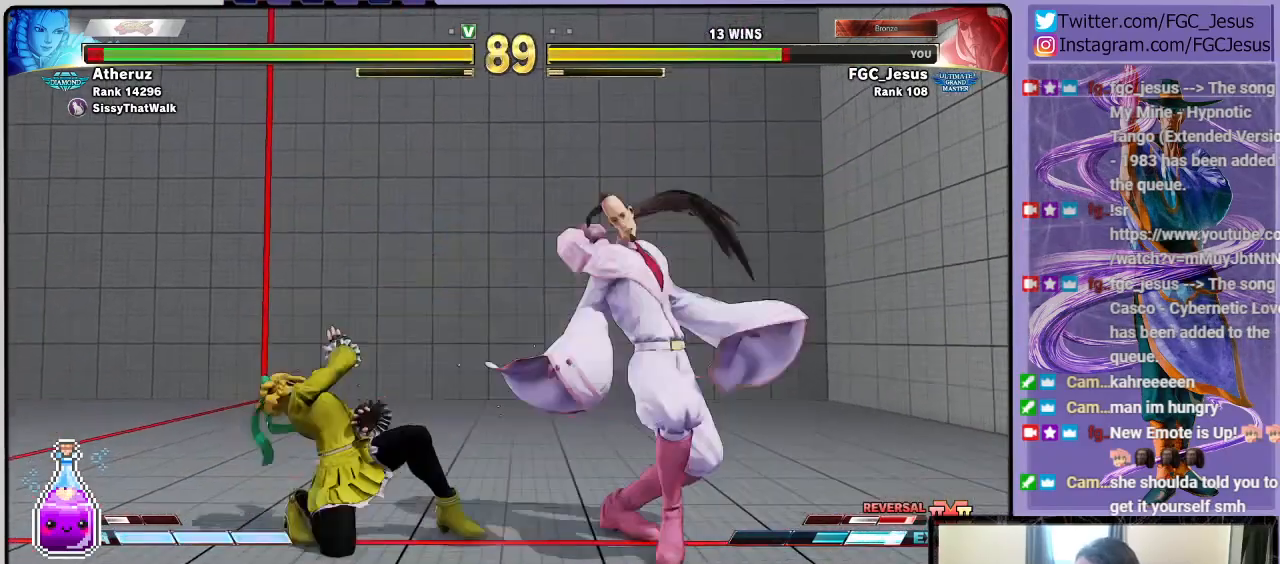
{"buttons": ["TRIANGLE", "DPAD_DOWN", "DPAD_RIGHT"], "left_stick": "center", "right_stick": "center", "events": [[500, "TRIANGLE", "down"]]}
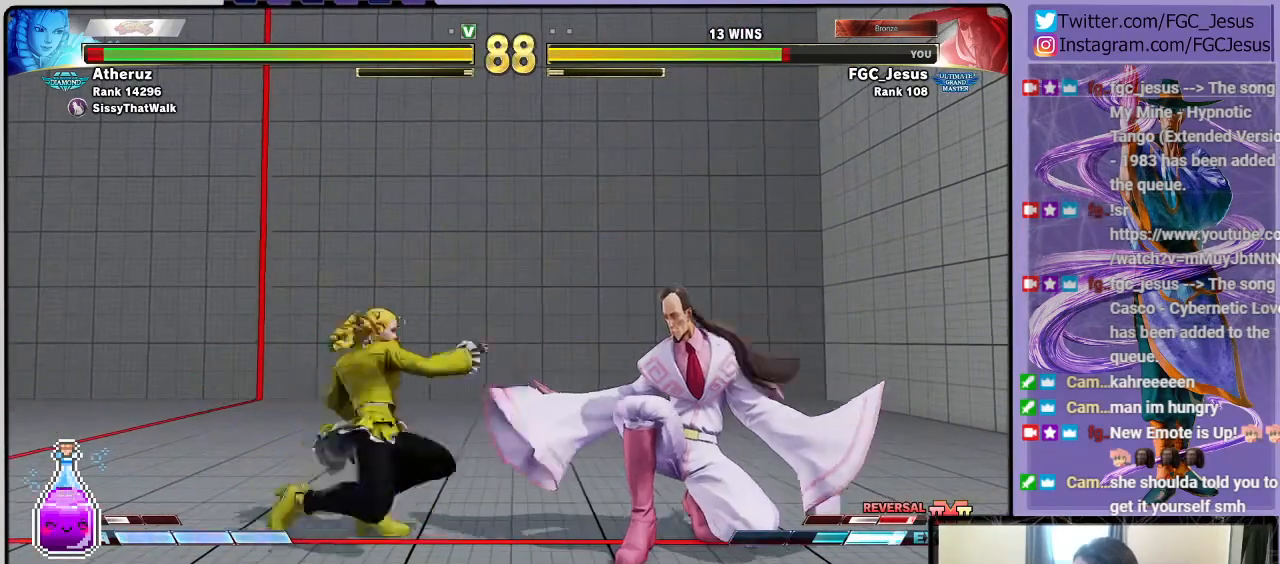
{"buttons": ["DPAD_DOWN", "DPAD_RIGHT"], "left_stick": "center", "right_stick": "center", "events": [[100, "DPAD_DOWN", "up"], [100, "DPAD_RIGHT", "up"], [100, "DPAD_UP", "down"], [100, "TRIANGLE", "up"], [134, "R1", "down"], [134, "TRIANGLE", "down"], [167, "DPAD_RIGHT", "down"], [200, "DPAD_DOWN", "down"], [200, "DPAD_UP", "up"], [234, "R1", "up"], [234, "TRIANGLE", "up"]]}
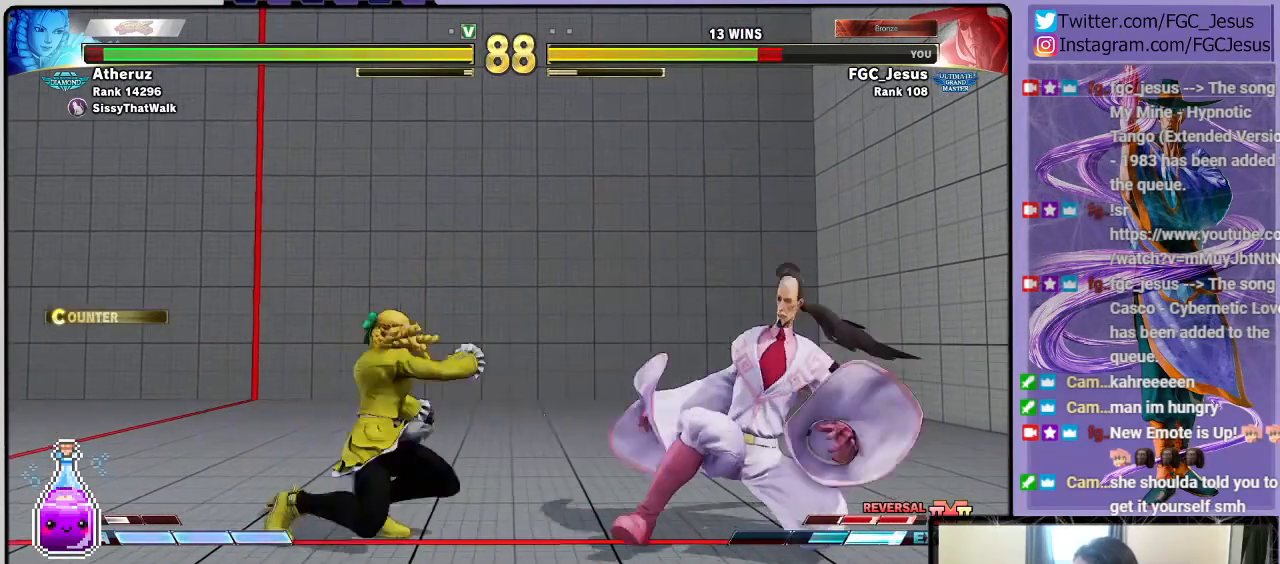
{"buttons": ["TRIANGLE", "DPAD_DOWN", "DPAD_RIGHT"], "left_stick": "center", "right_stick": "center", "events": [[467, "TRIANGLE", "down"]]}